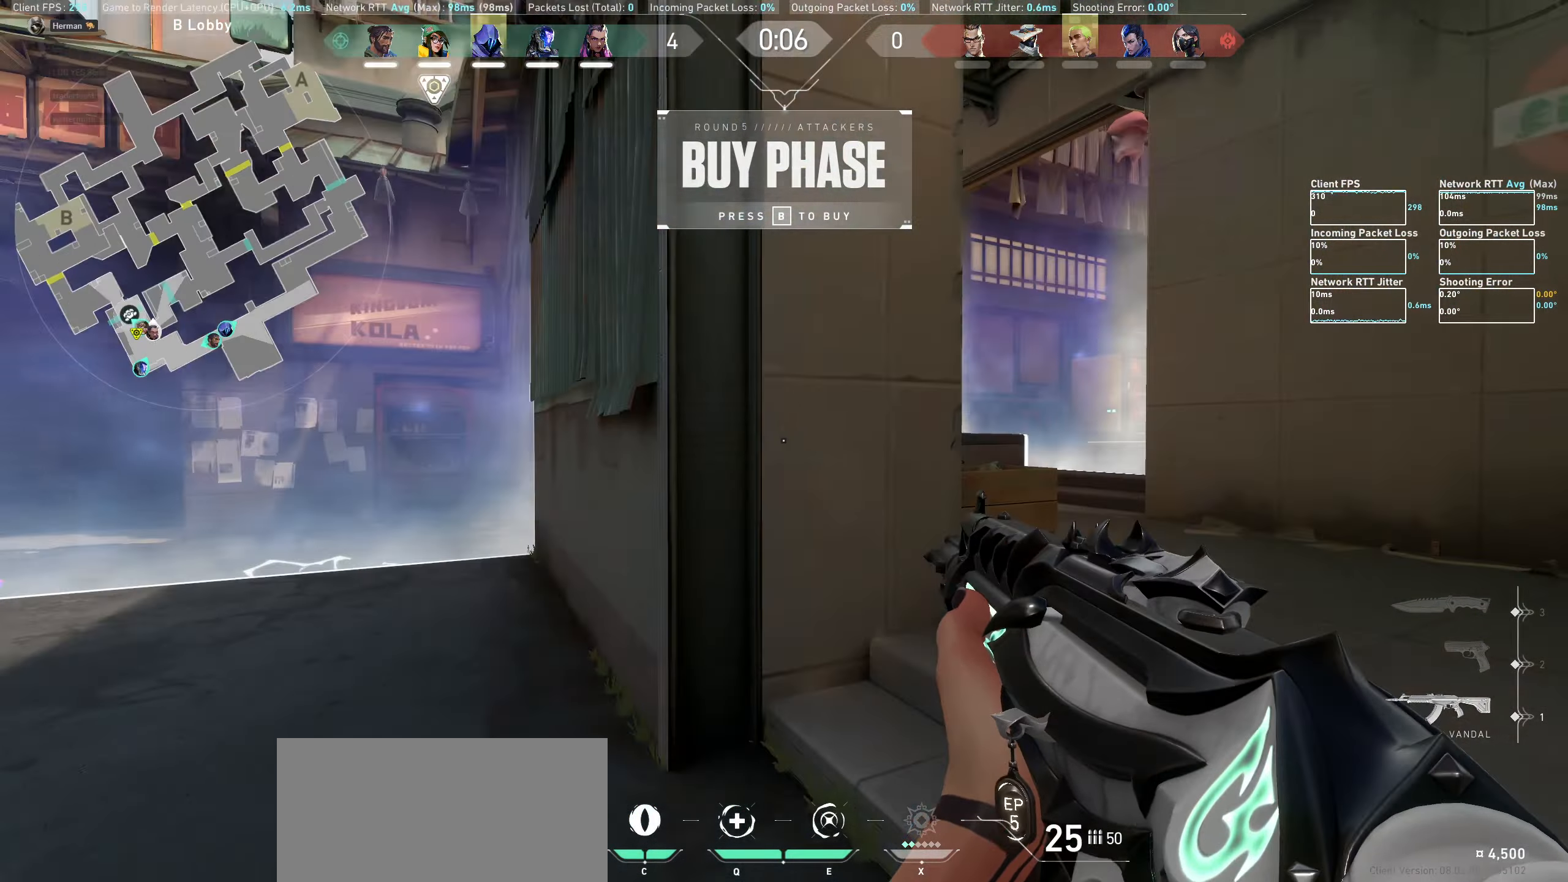
Gameplay with keyboard and mouse; each line is a JSON object with the keys and mouse buttons held at the frame after it. "events" lists presses ("down") and releases ("up") of "a", "ctrl", "d", "e", "q", "s", "shift", "space", "w", "mouse_left", "mouse_wheel" and "mouse_right" between this image and that frame as [ms after this image, input, new state], when the widget could be followed in between. "mouse_left", "mouse_wheel", "mouse_right" = the "left", "wheel", "right" buttons of the "mouse" list. No other keys are recorded. "wheel" means that the mouse wheel is clicked or scrolled. Not read: mouse_move.
{"keys": ["d", "shift", "w"], "mouse": [], "events": [[133, "shift", "down"]]}
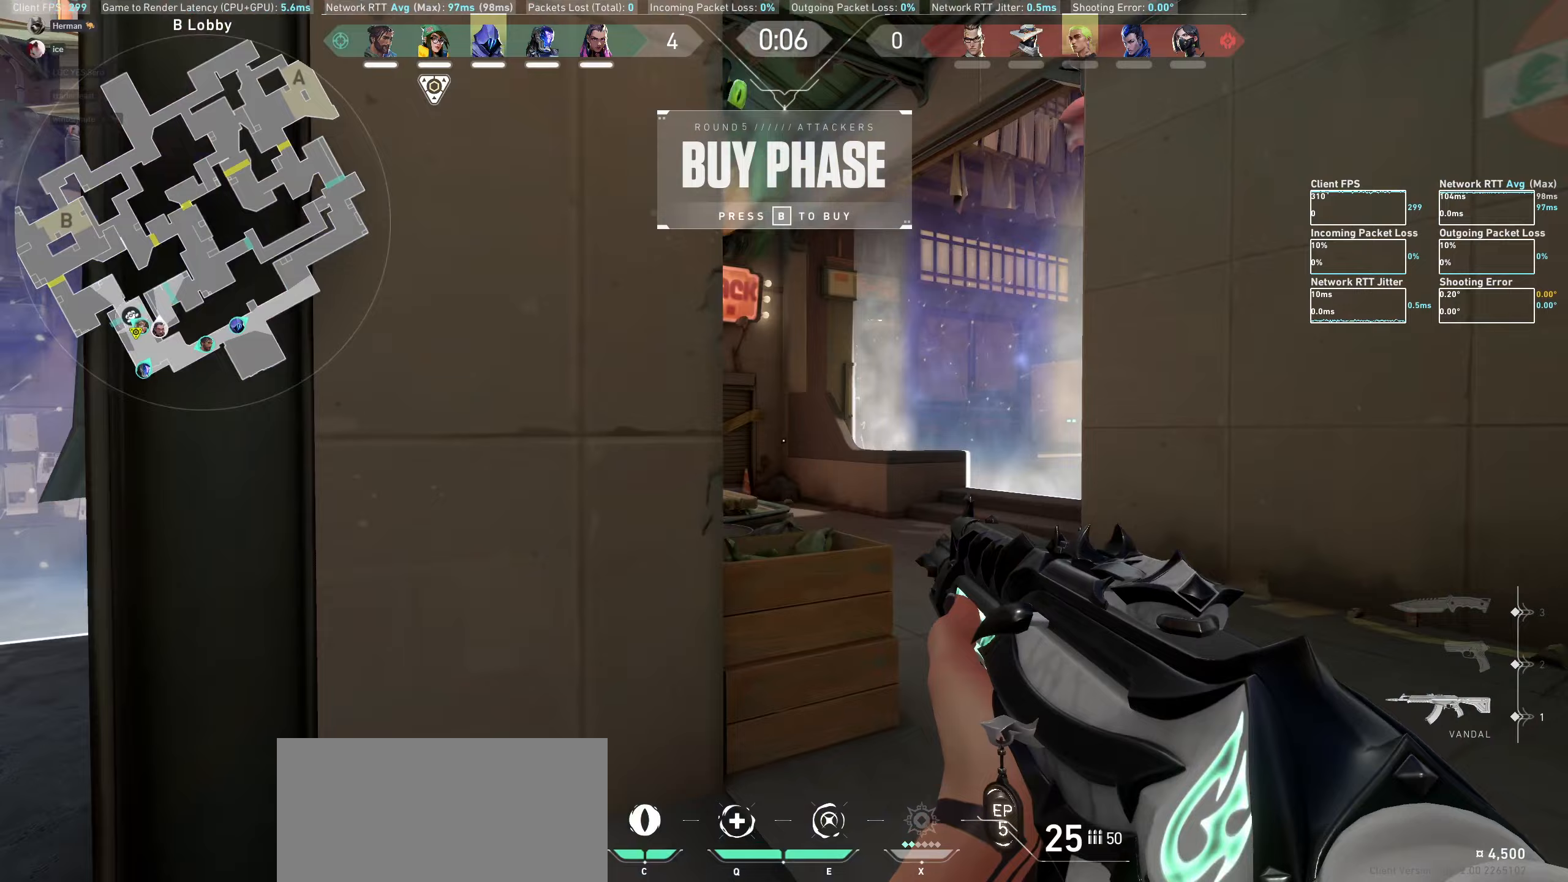
{"keys": ["d", "shift"], "mouse": [], "events": [[50, "w", "up"]]}
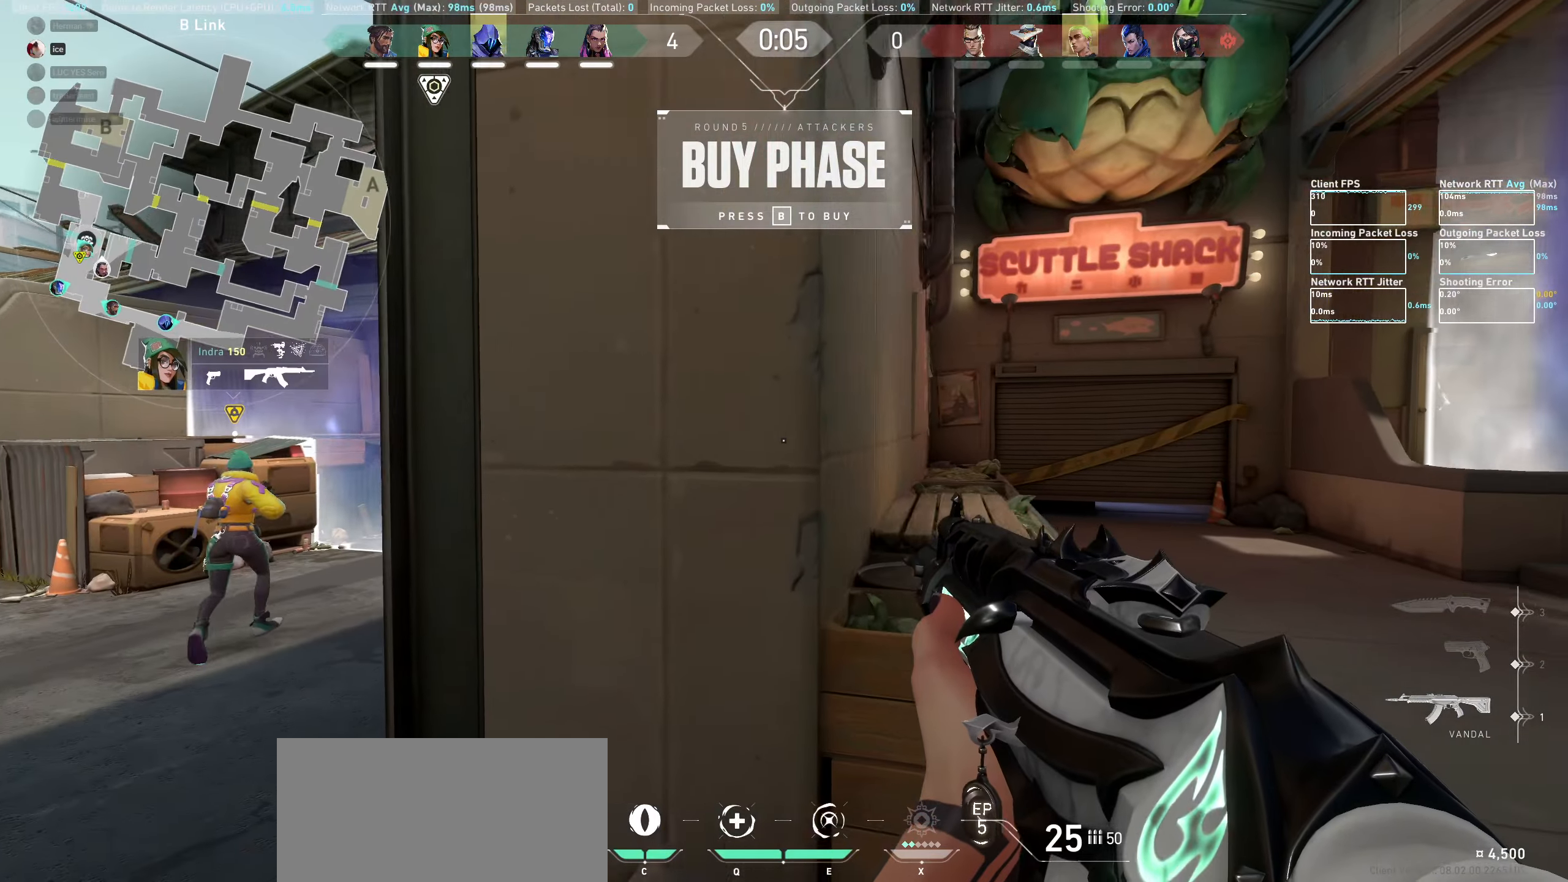
{"keys": ["d", "shift", "w"], "mouse": [], "events": [[433, "w", "down"]]}
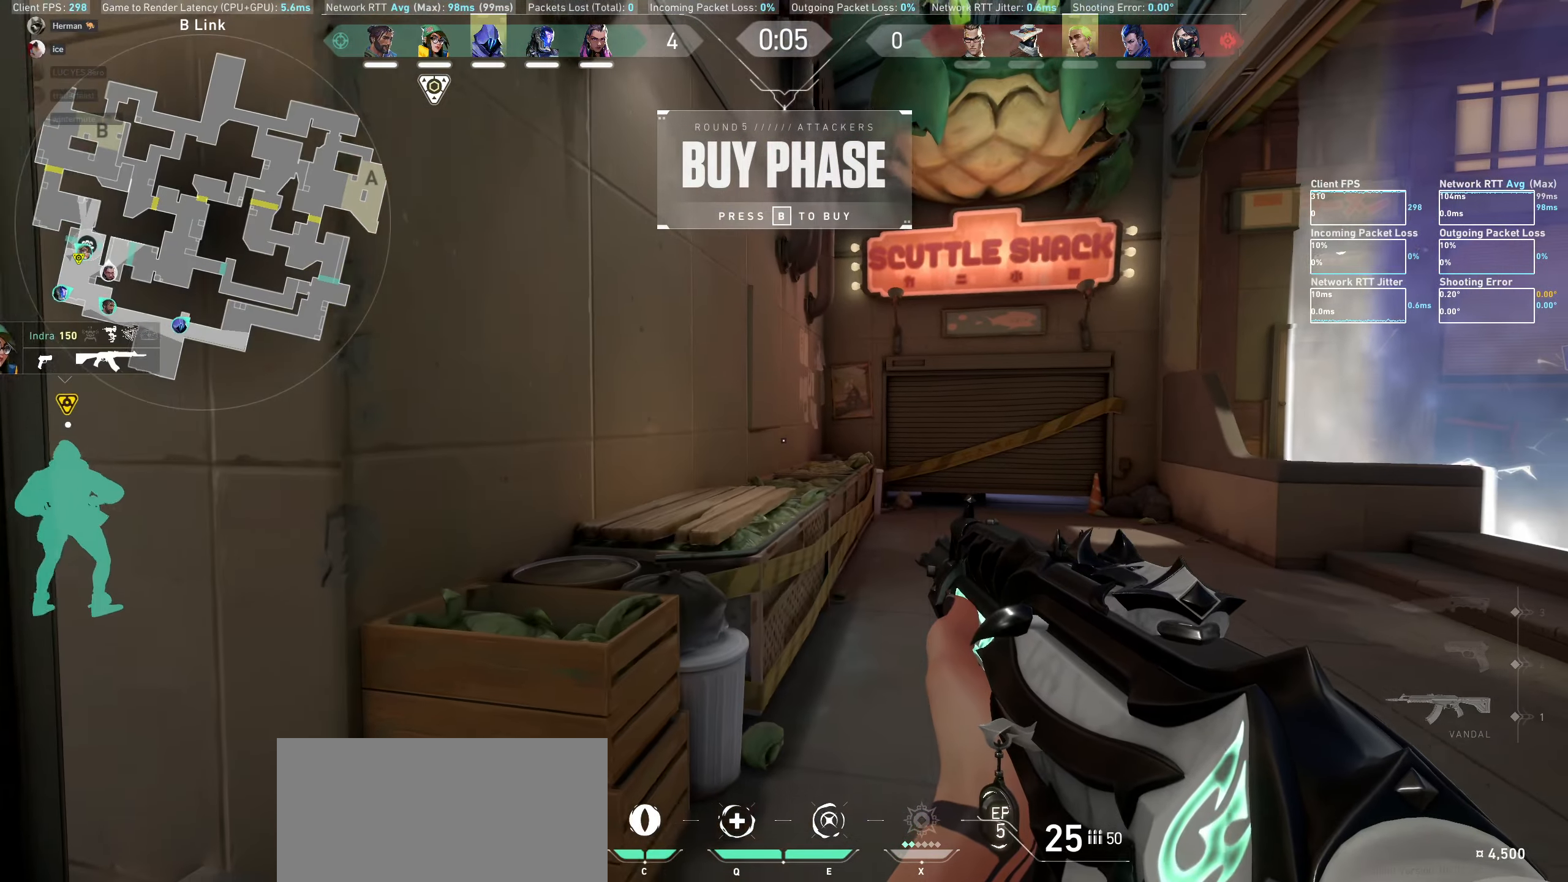
{"keys": ["shift", "w"], "mouse": [], "events": [[500, "d", "up"]]}
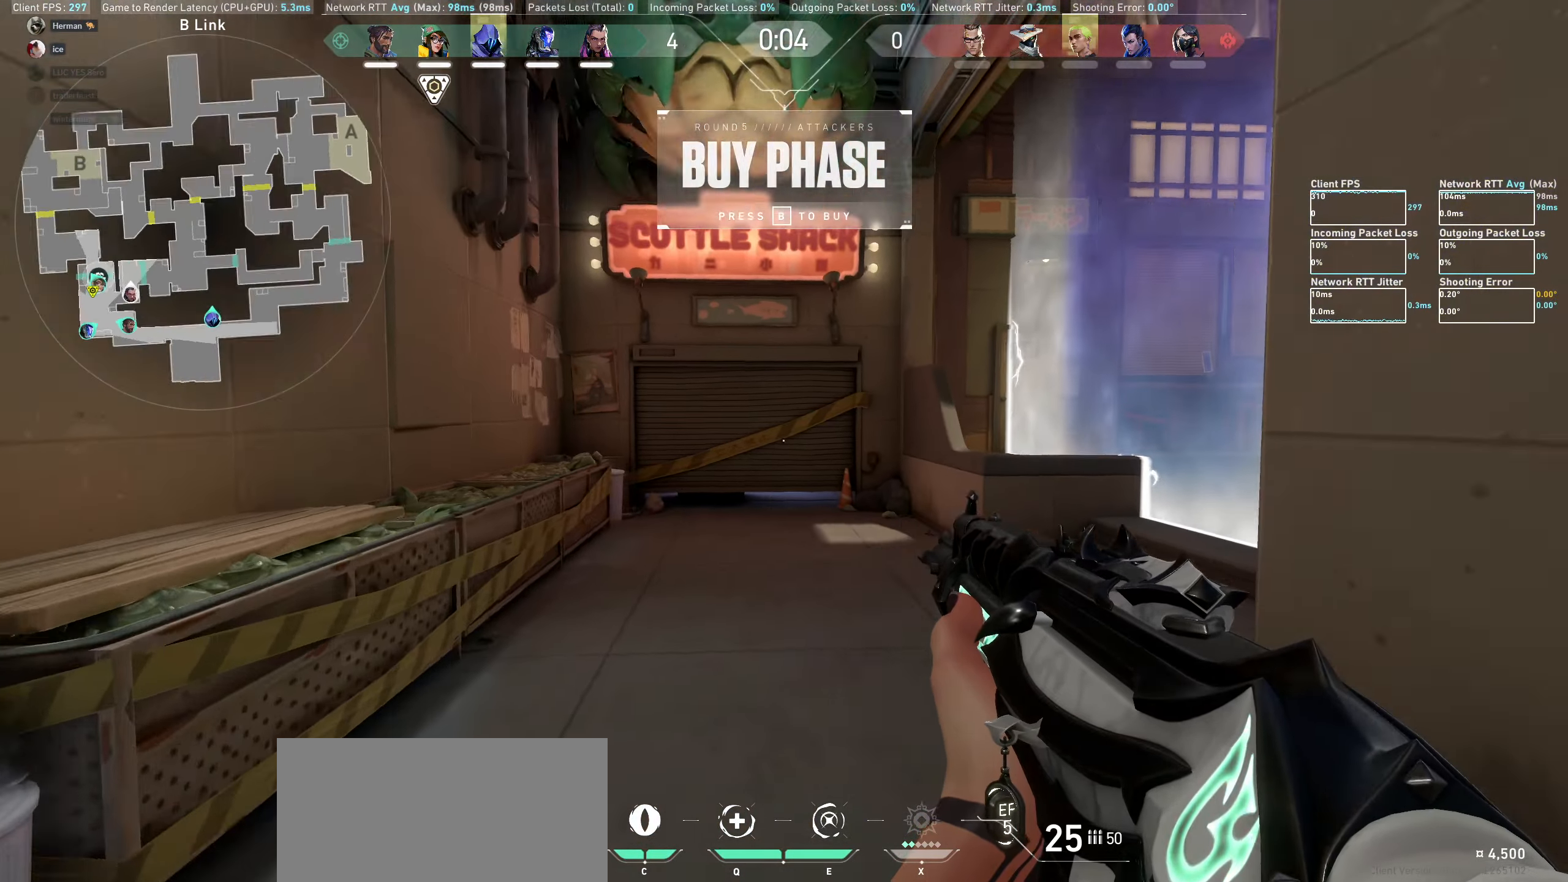
{"keys": ["a", "shift", "w"], "mouse": [], "events": [[450, "a", "down"]]}
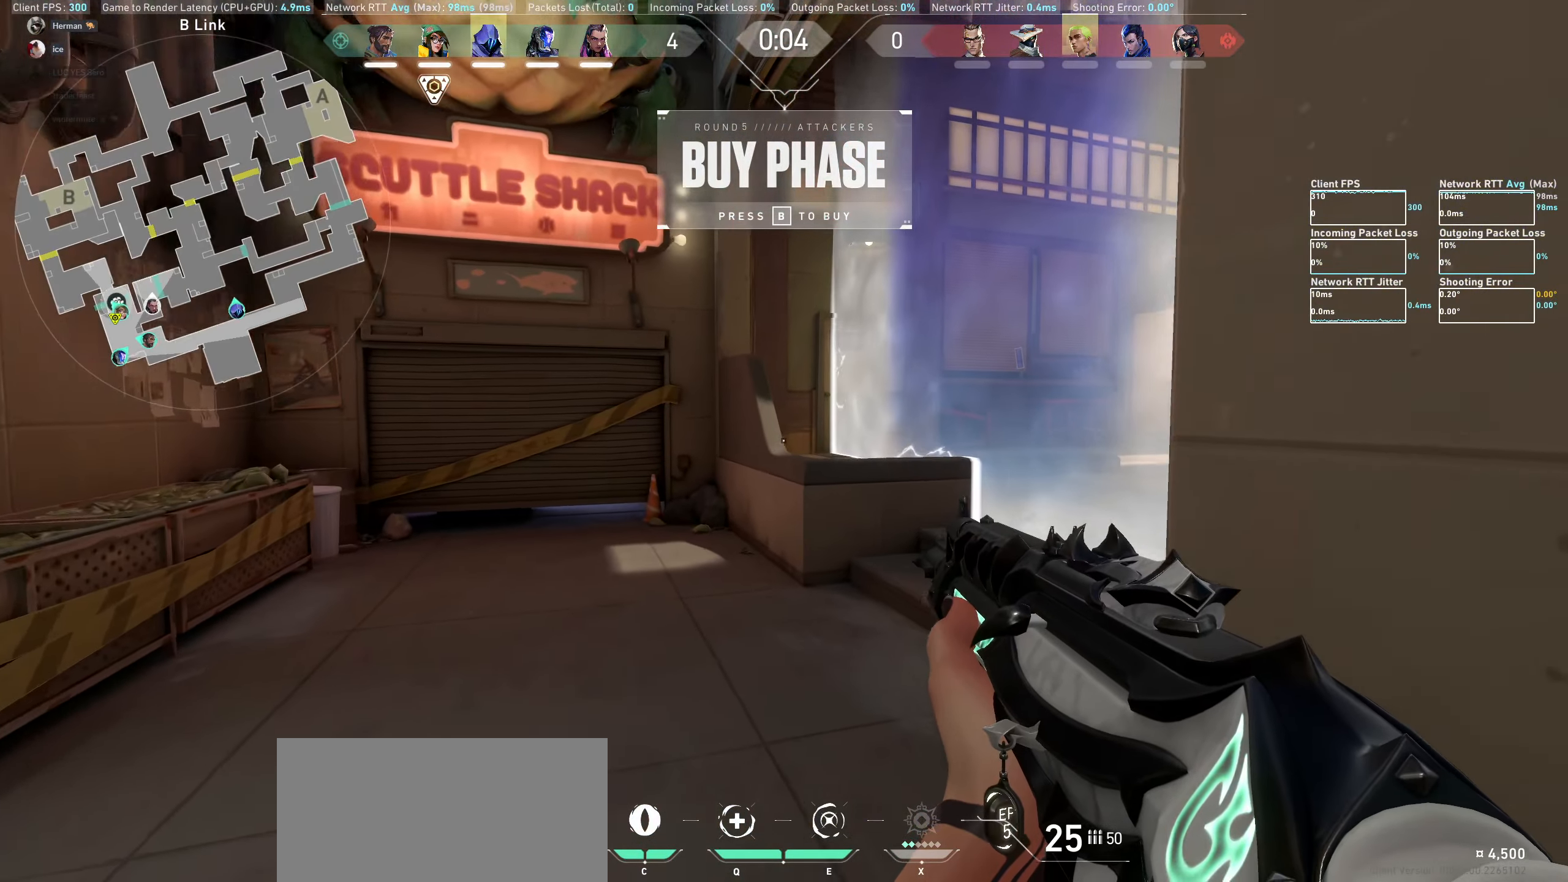
{"keys": ["a", "shift", "w"], "mouse": [], "events": []}
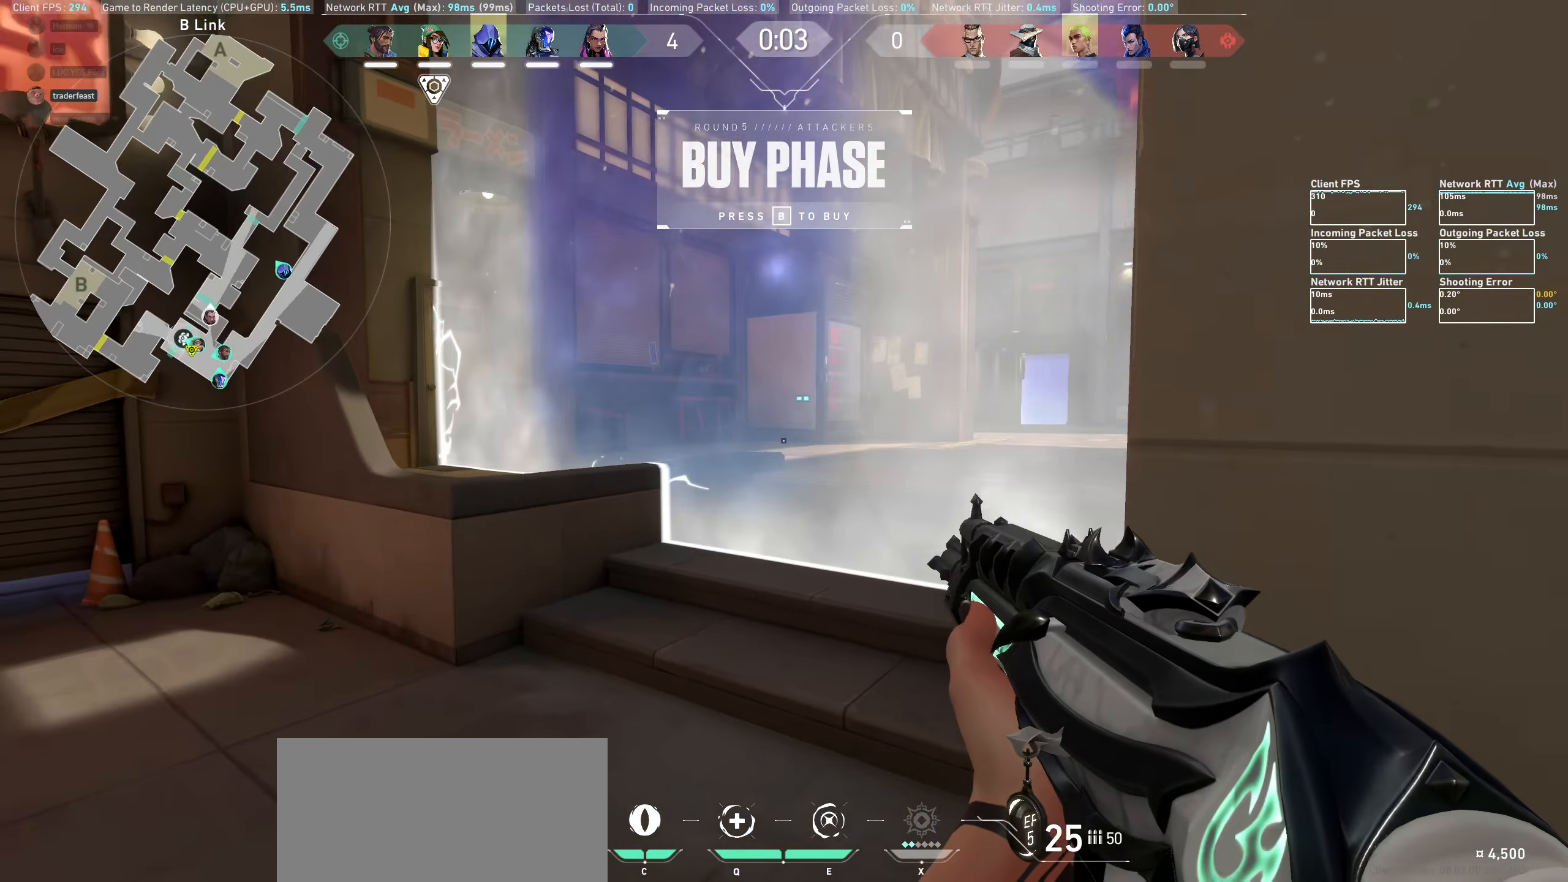
{"keys": ["shift", "w"], "mouse": [], "events": [[383, "a", "up"]]}
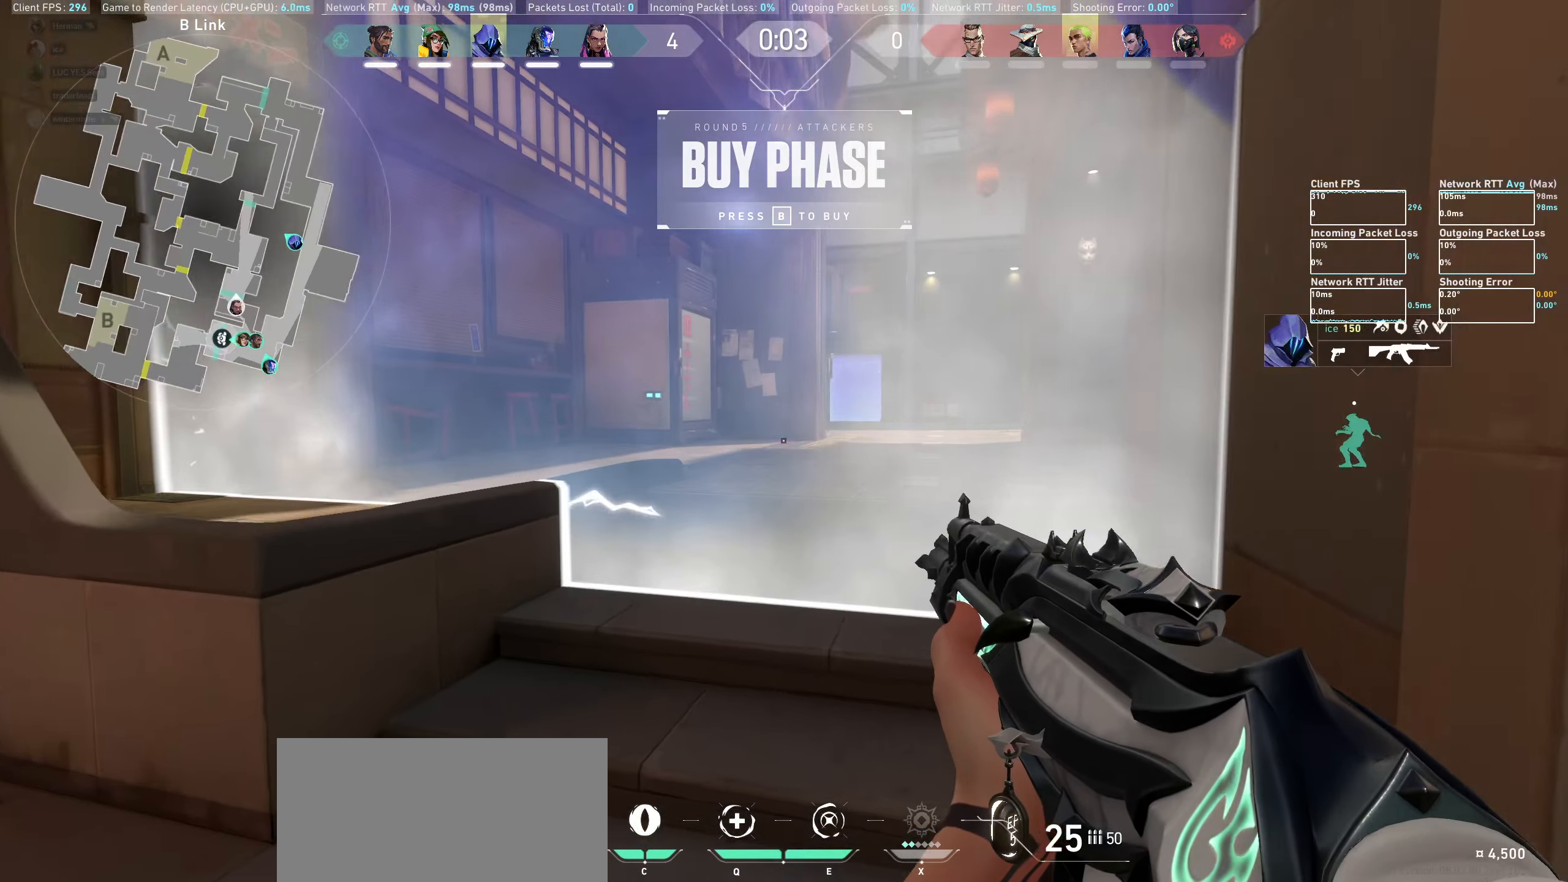
{"keys": ["shift", "w"], "mouse": [], "events": []}
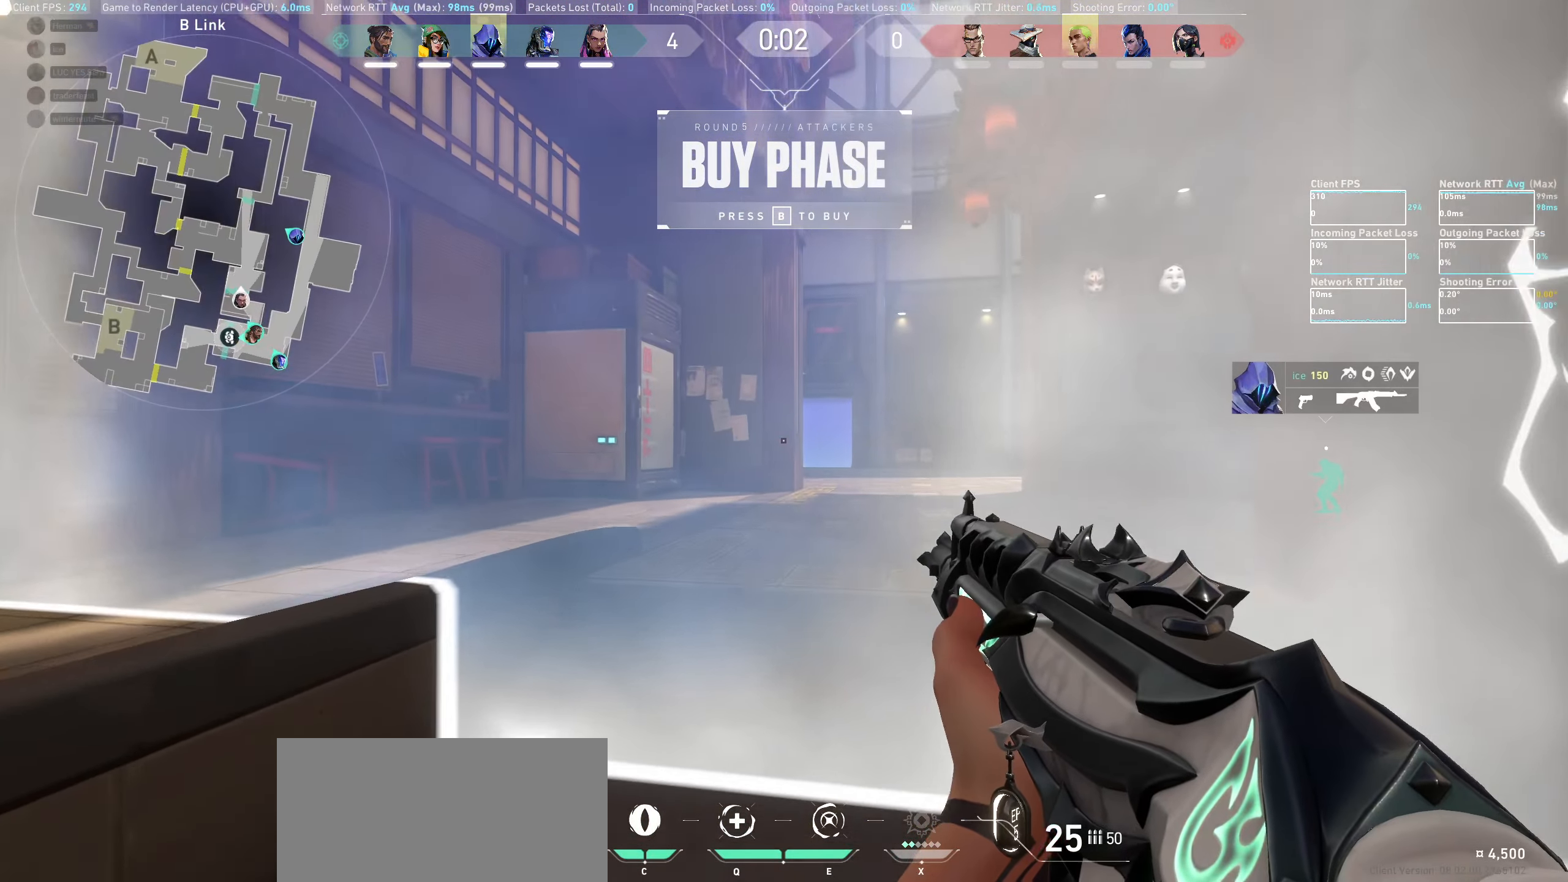
{"keys": ["shift", "w"], "mouse": []}
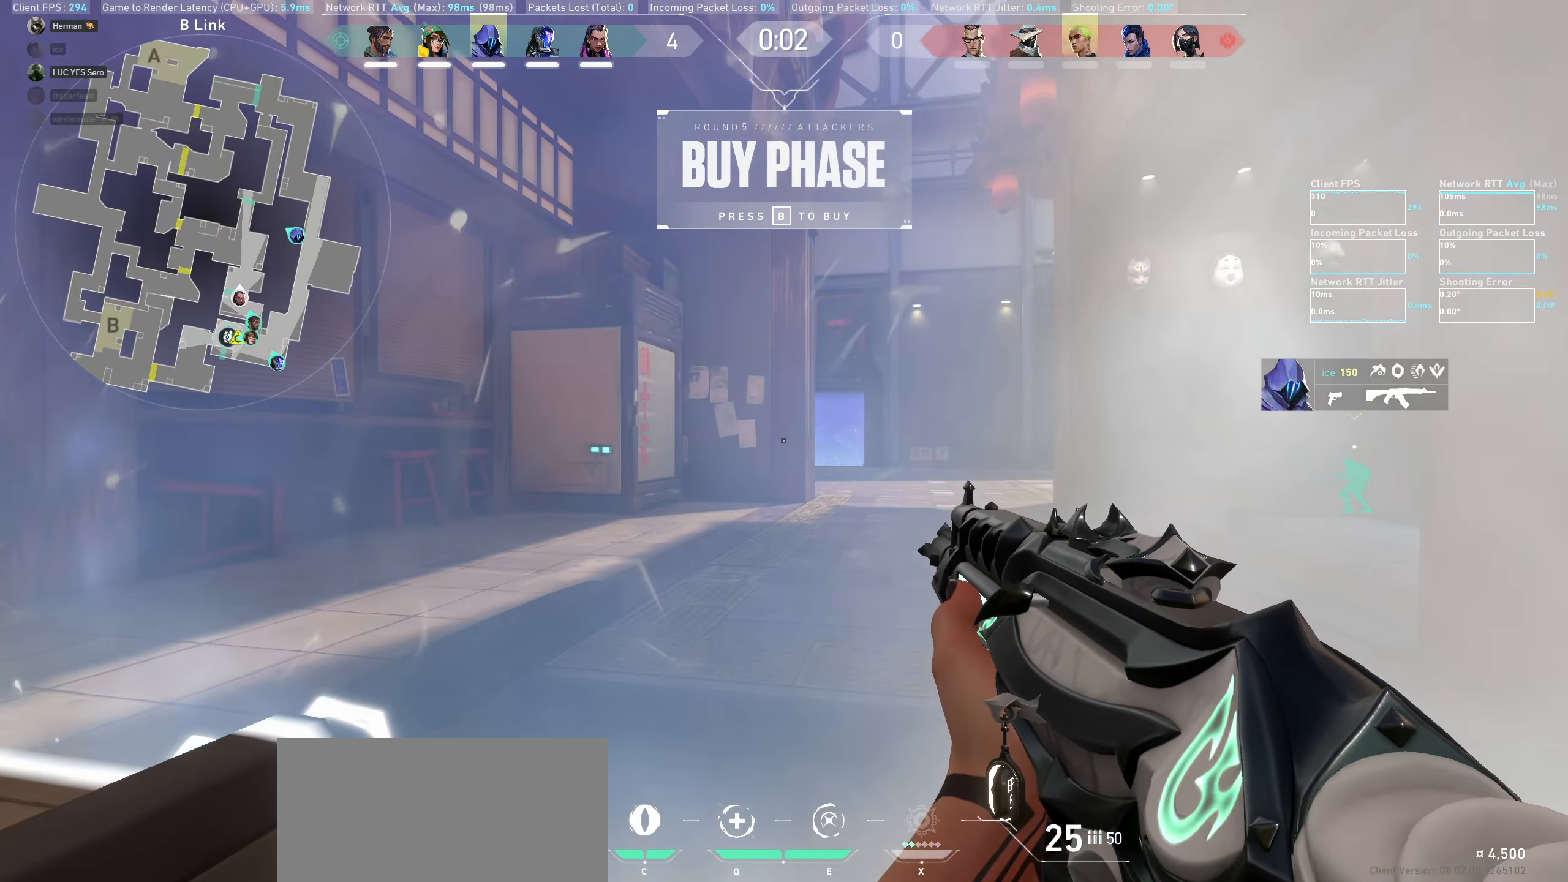
{"keys": ["shift"], "mouse": [], "events": [[450, "w", "up"]]}
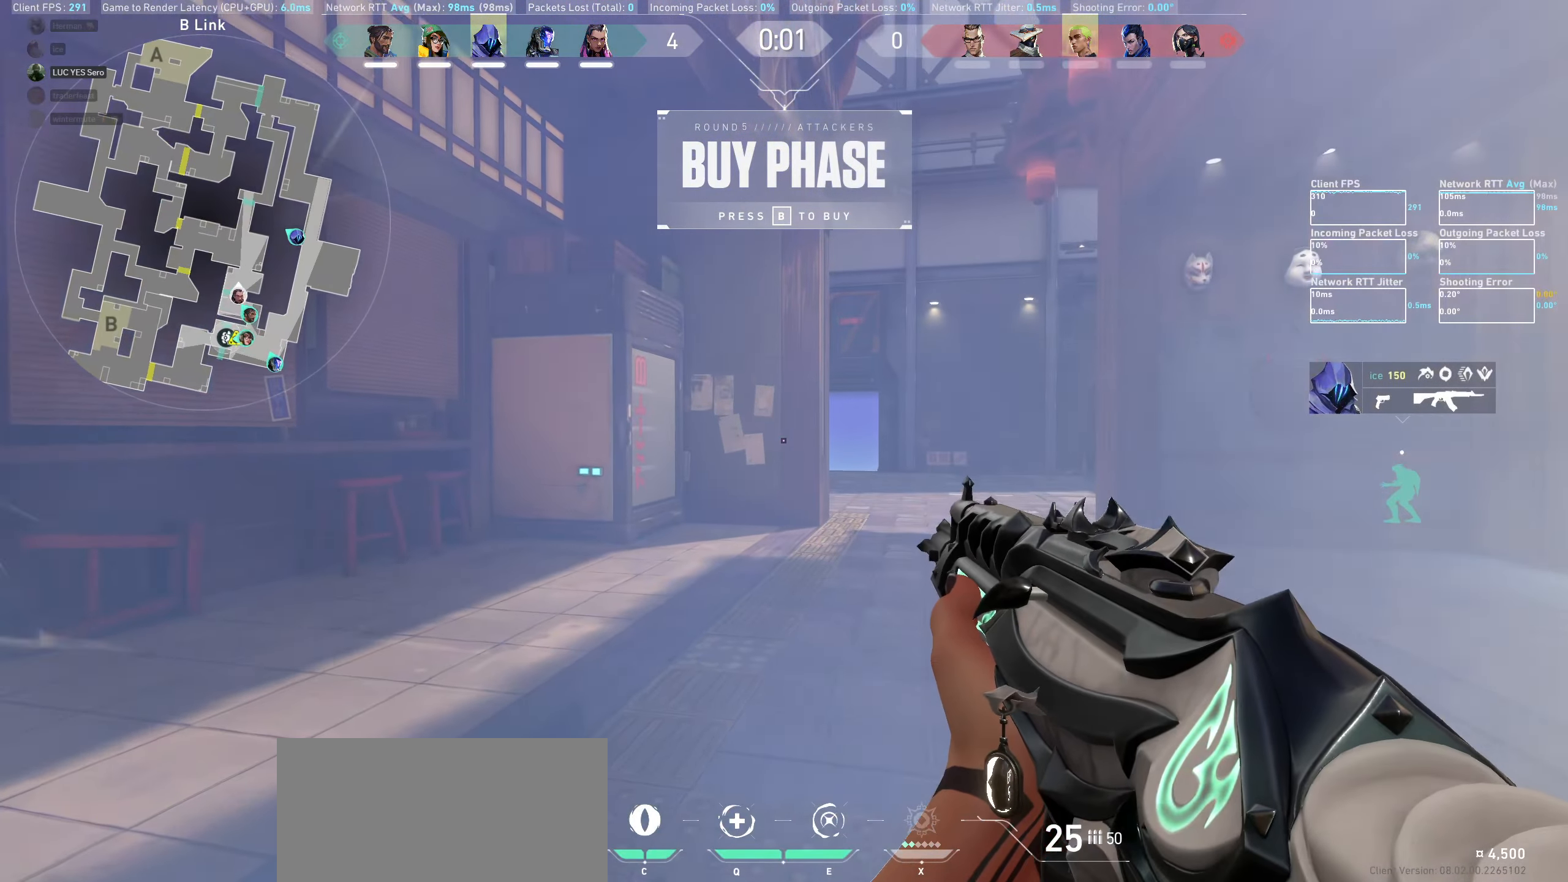
{"keys": [], "mouse": [], "events": [[133, "w", "down"], [400, "shift", "up"], [417, "w", "up"]]}
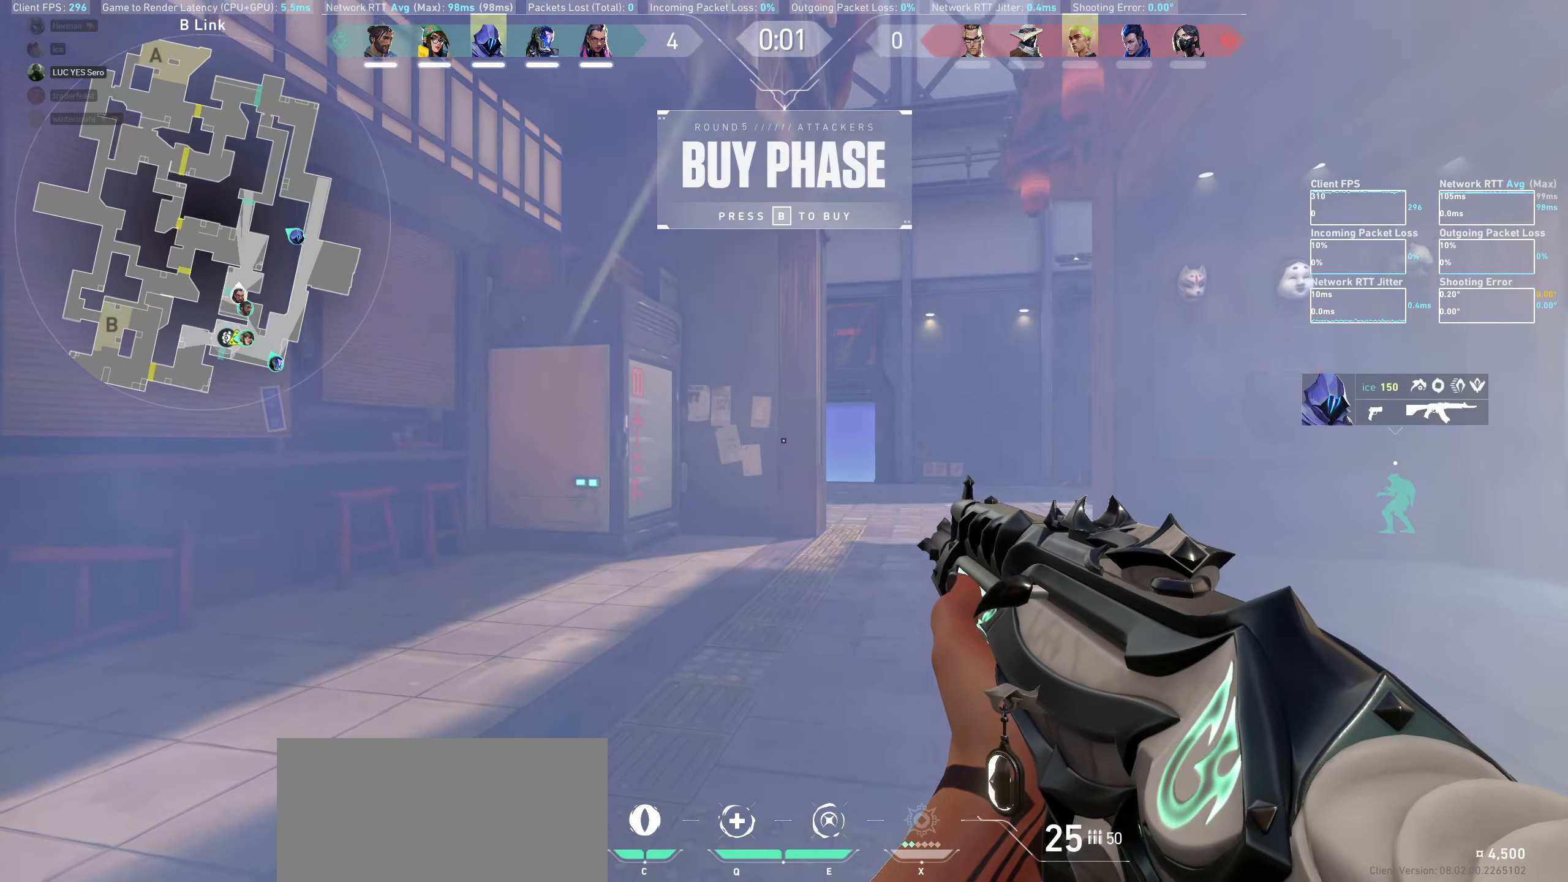
{"keys": [], "mouse": [], "events": []}
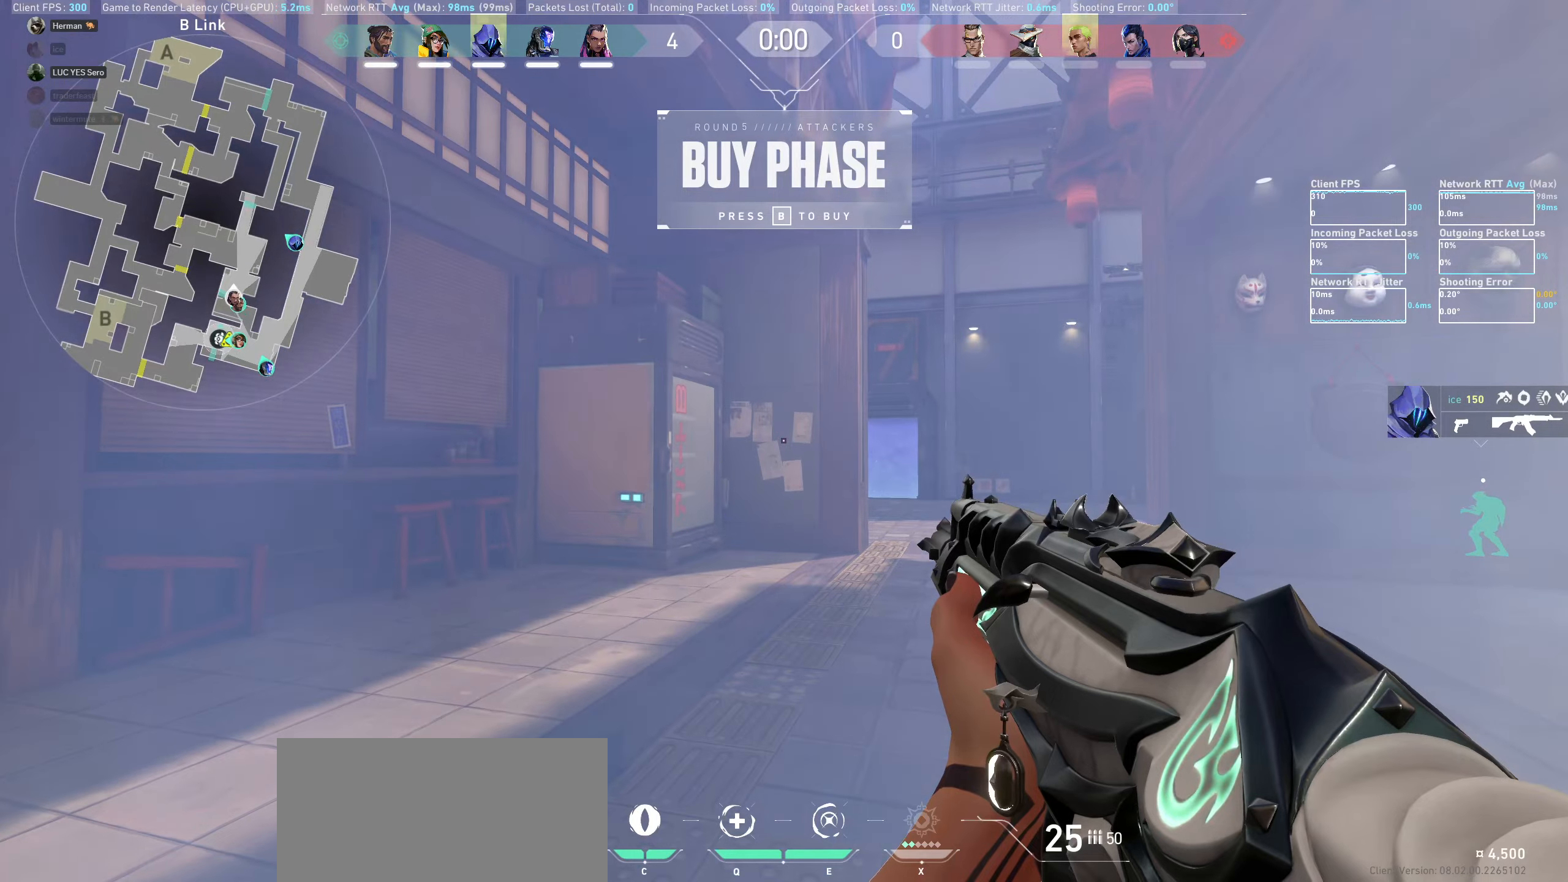
{"keys": [], "mouse": [], "events": []}
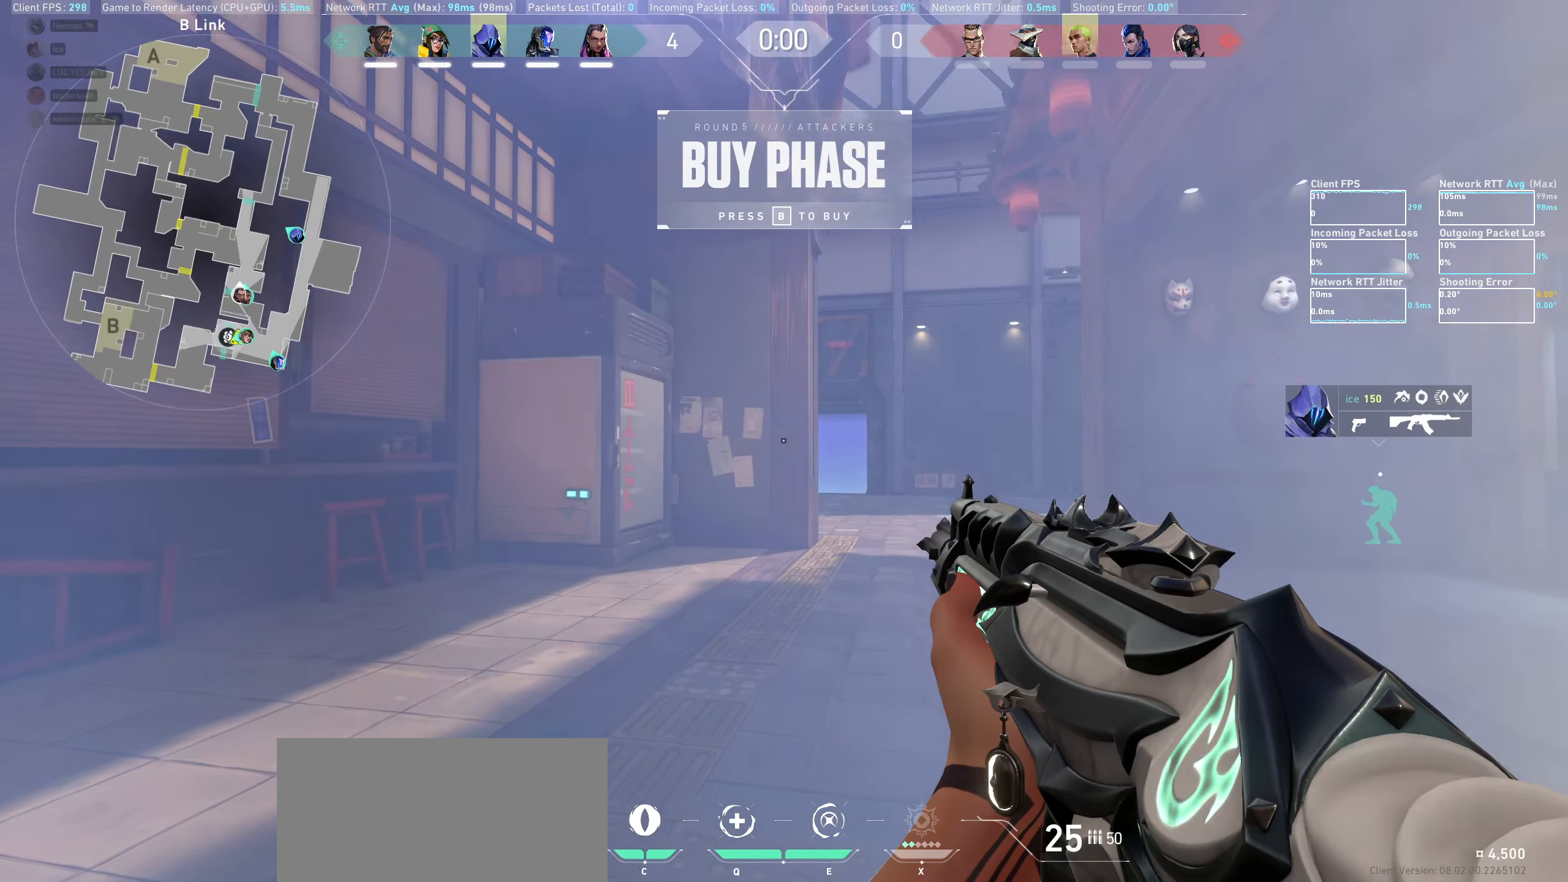
{"keys": [], "mouse": [], "events": []}
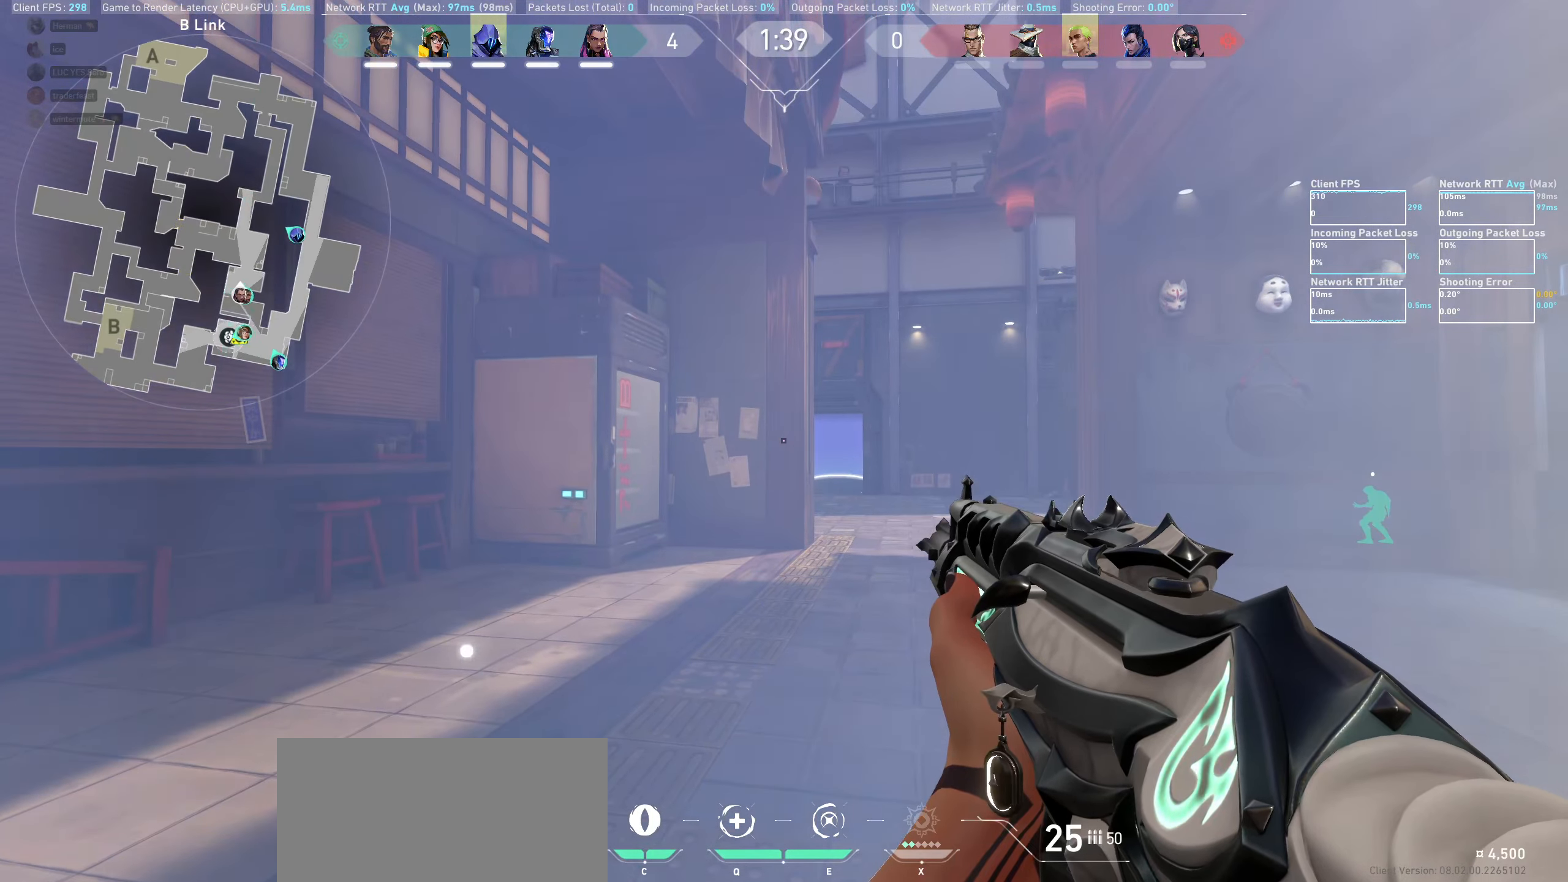
{"keys": ["w"], "mouse": [], "events": [[317, "w", "down"]]}
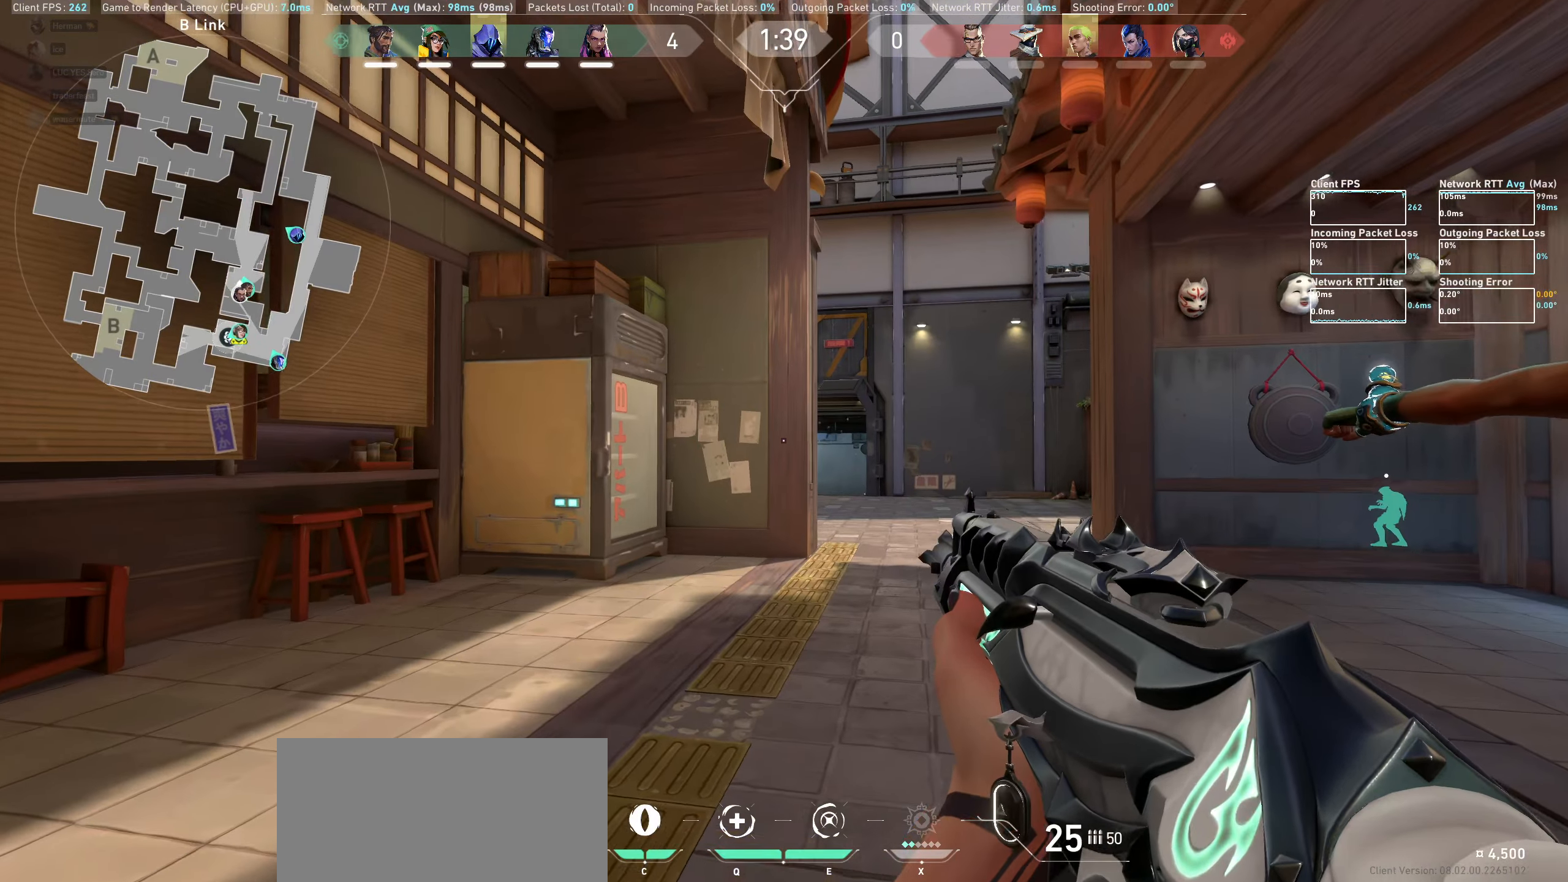
{"keys": ["w"], "mouse": [], "events": []}
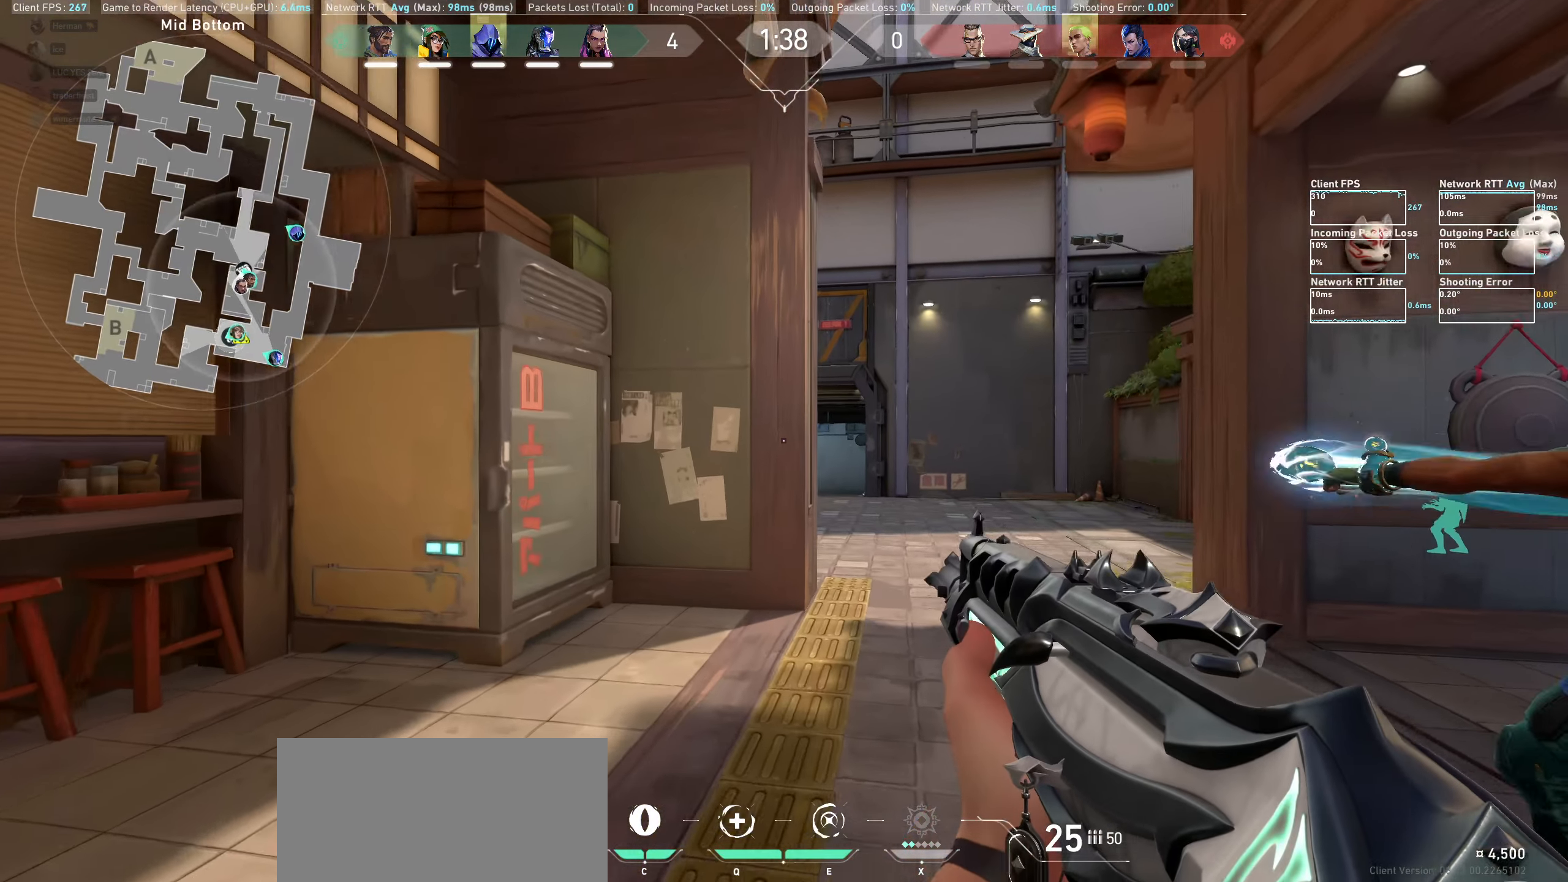
{"keys": ["w"], "mouse": [], "events": [[117, "w", "up"], [284, "w", "down"]]}
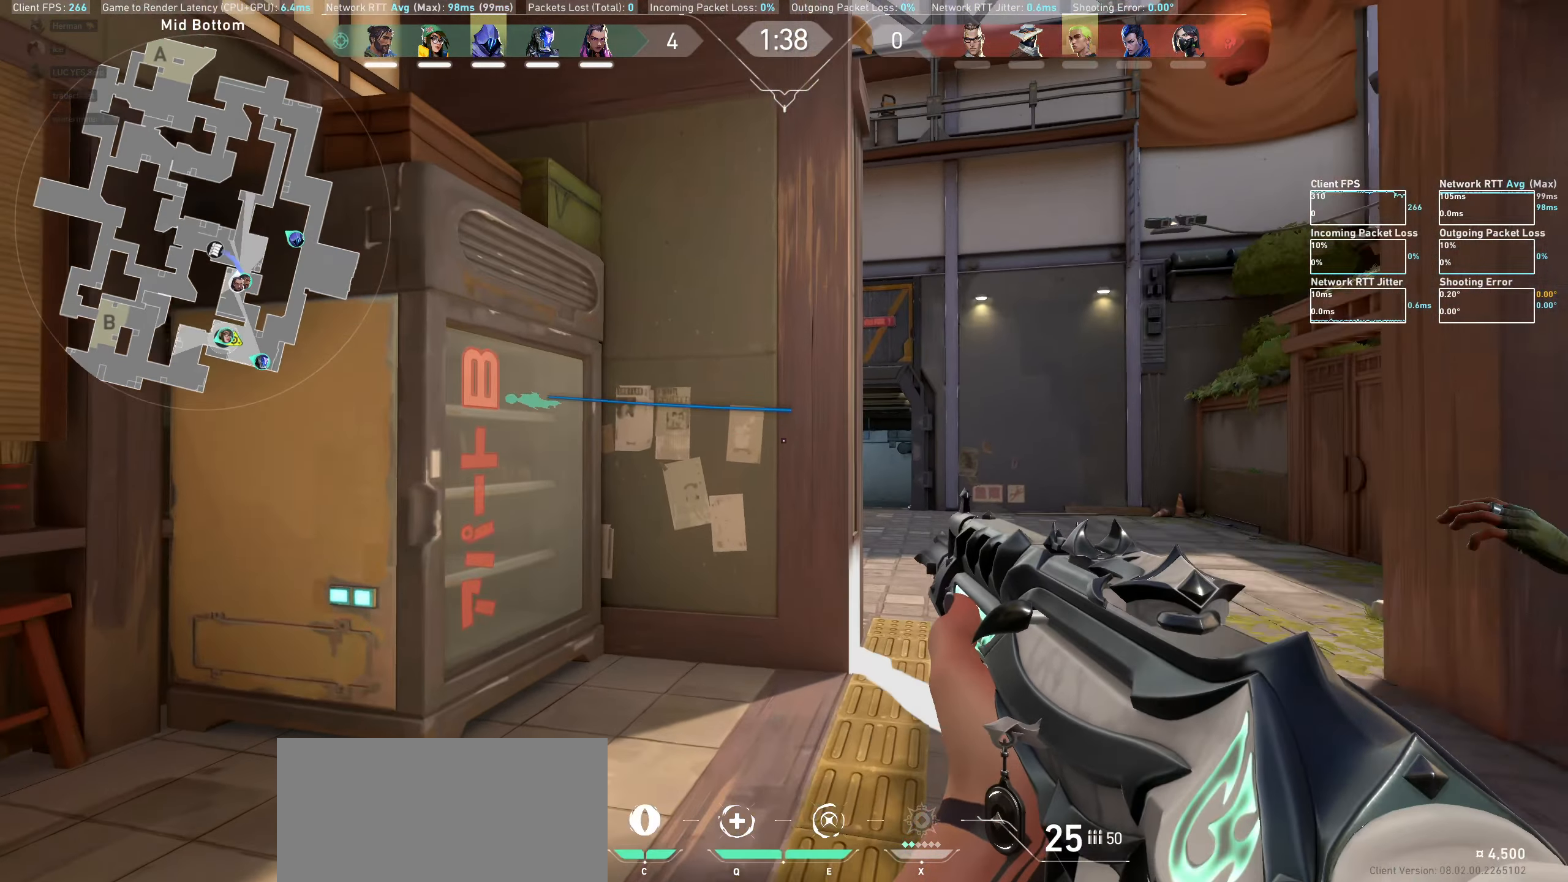
{"keys": [], "mouse": [], "events": [[334, "w", "up"]]}
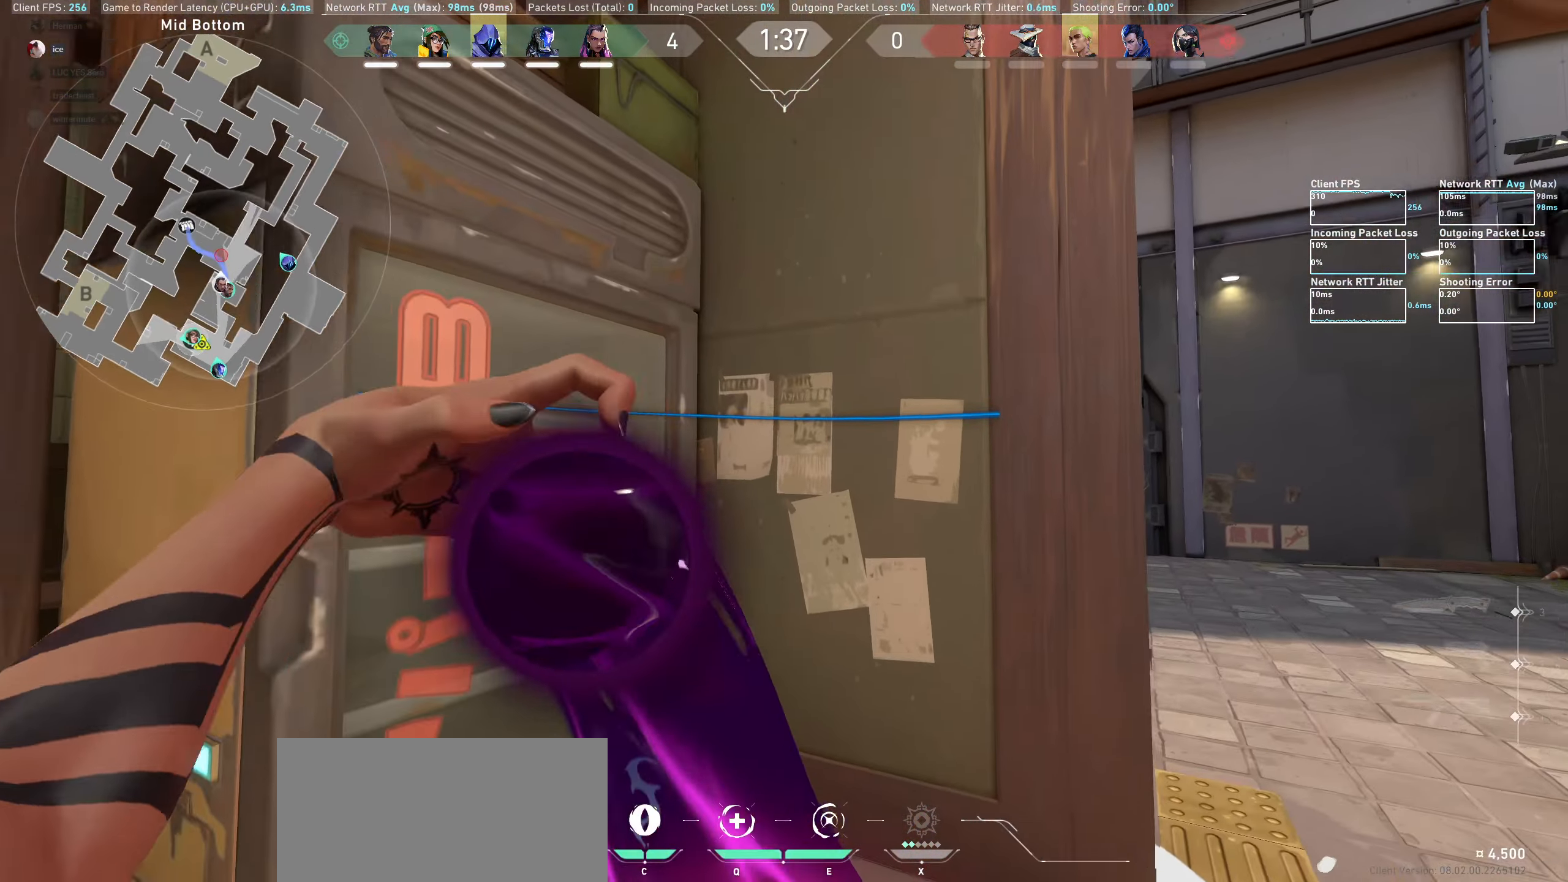
{"keys": ["d"], "mouse": [], "events": [[34, "w", "down"], [117, "d", "down"], [184, "w", "up"]]}
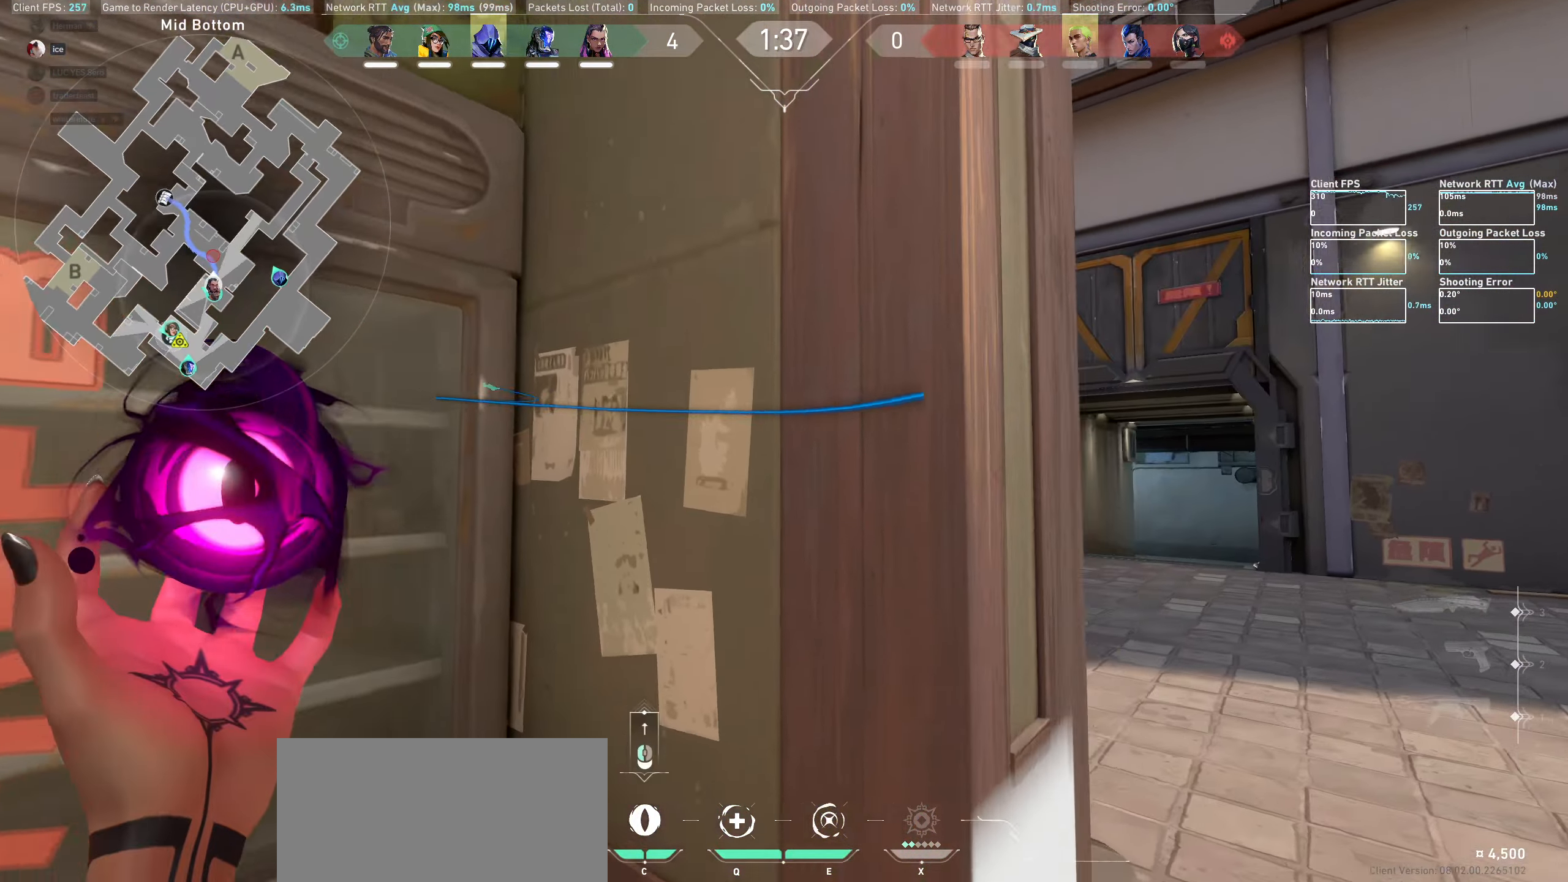
{"keys": ["d", "w"], "mouse": [], "events": [[84, "w", "down"]]}
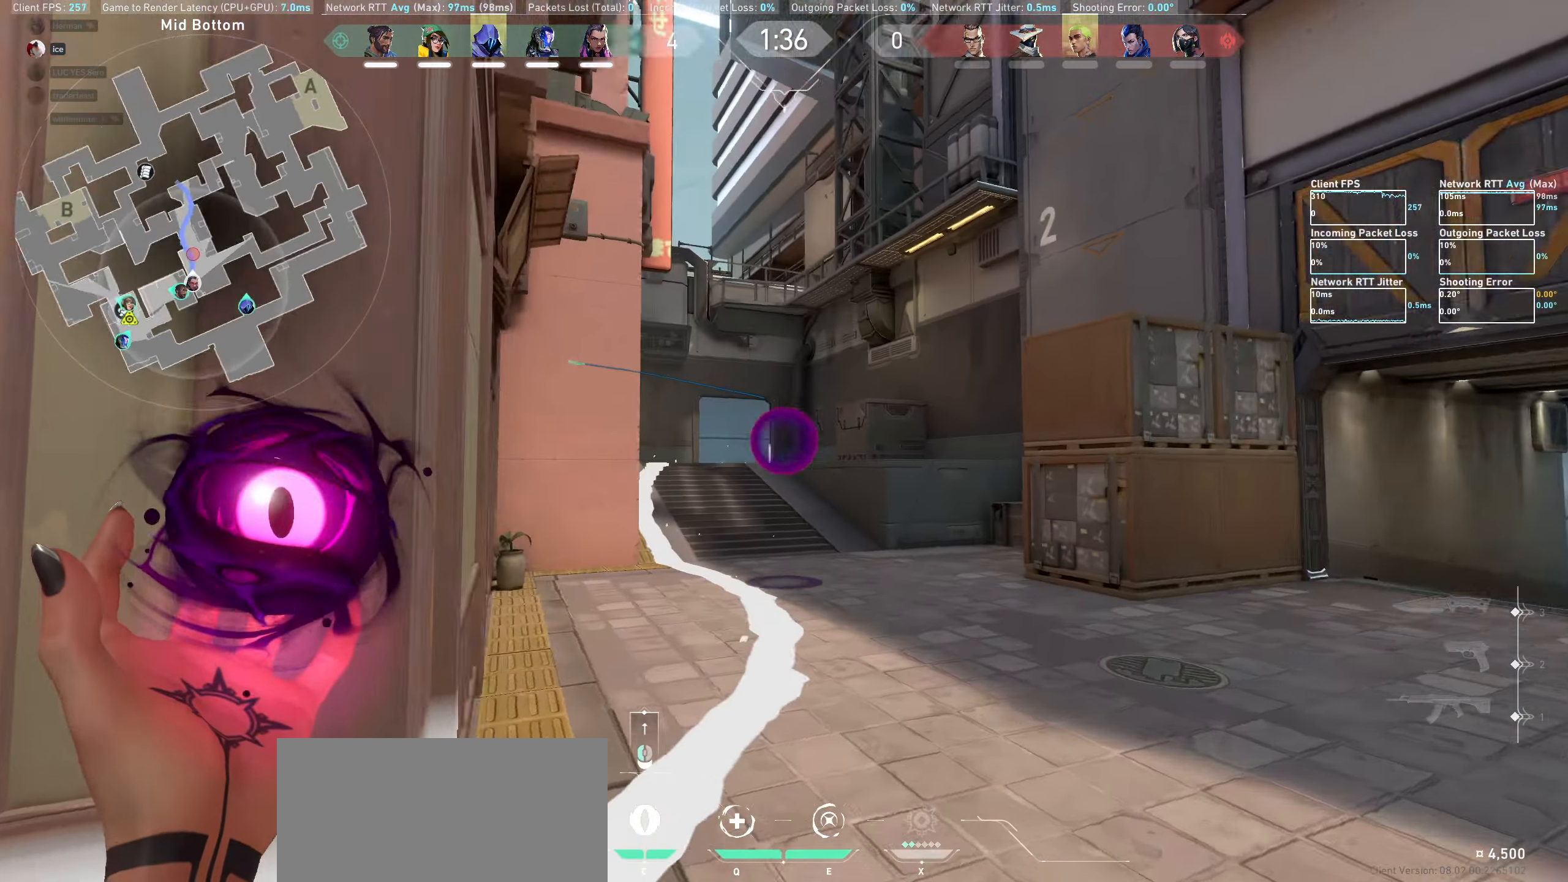
{"keys": ["d", "w"], "mouse": [], "events": [[234, "w", "up"], [484, "w", "down"]]}
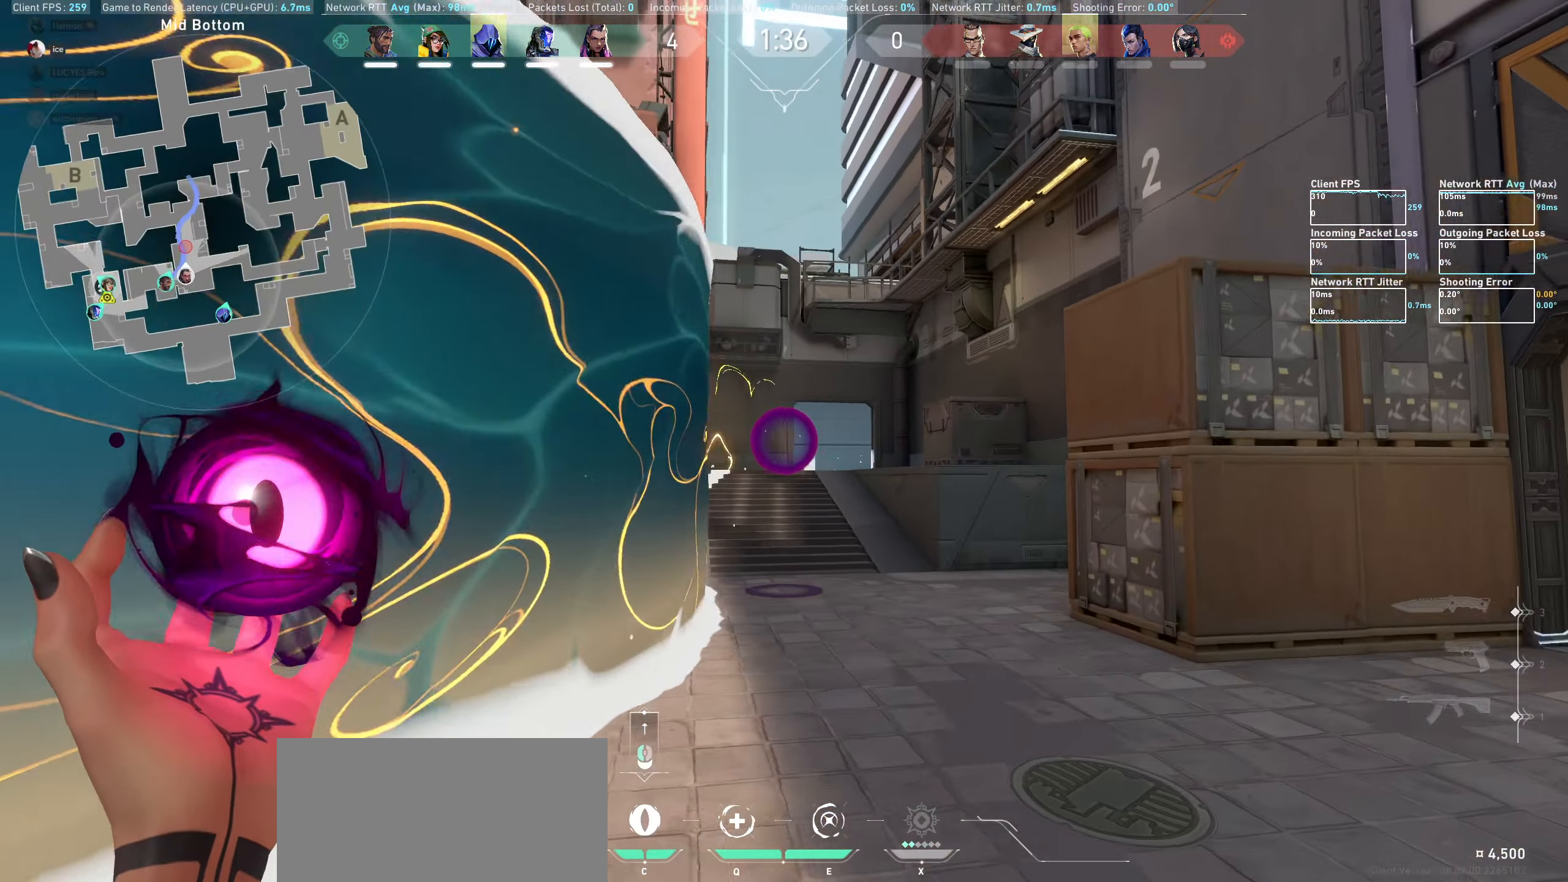
{"keys": ["d", "w"], "mouse": [], "events": []}
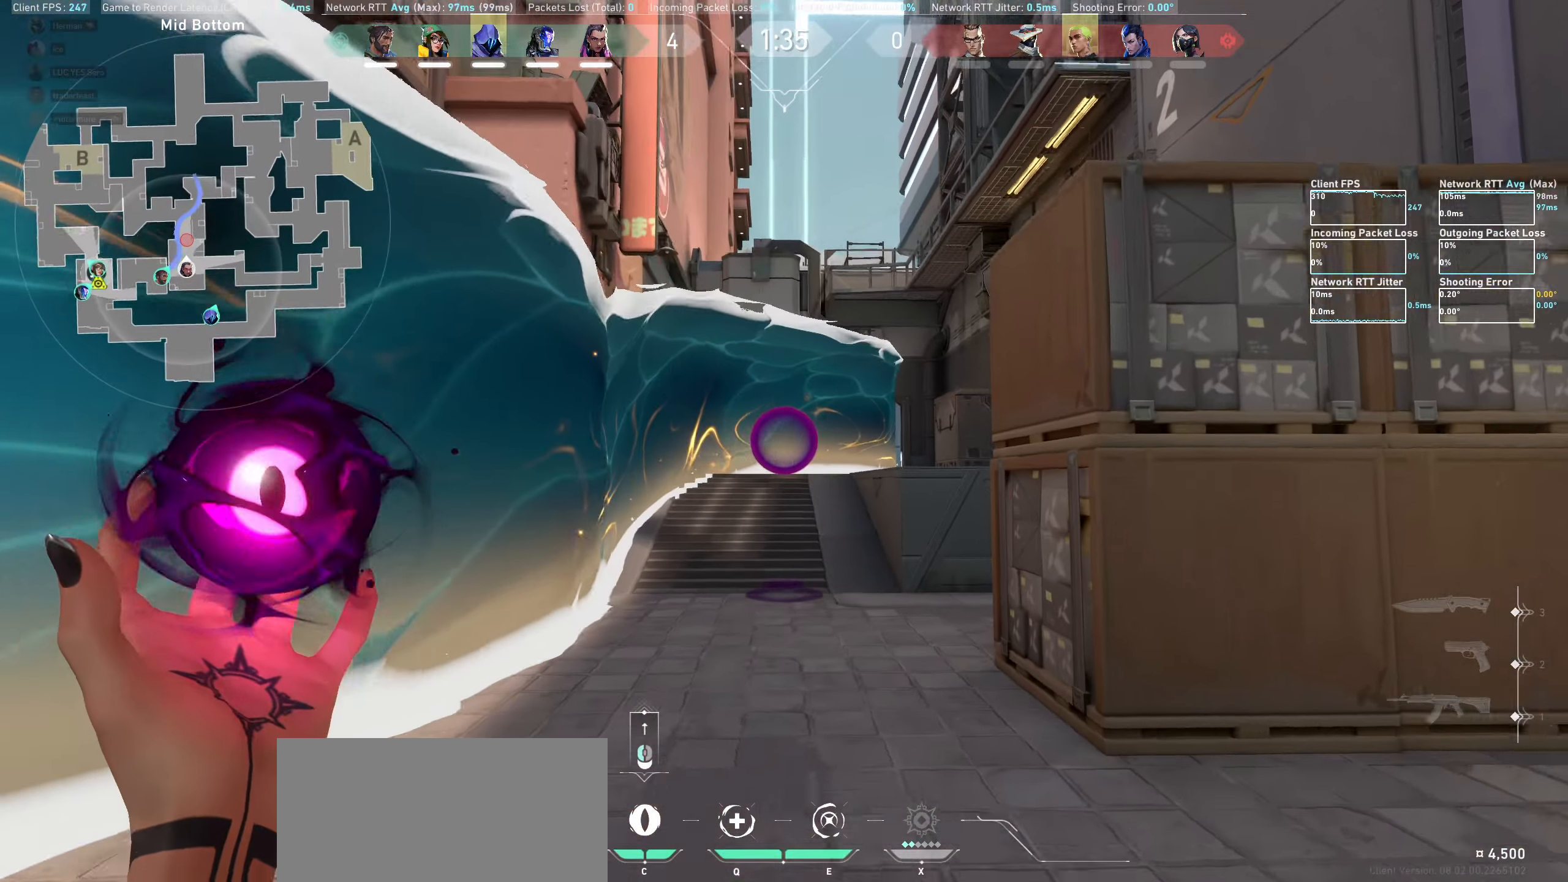
{"keys": [], "mouse": [], "events": [[216, "d", "up"], [250, "w", "up"]]}
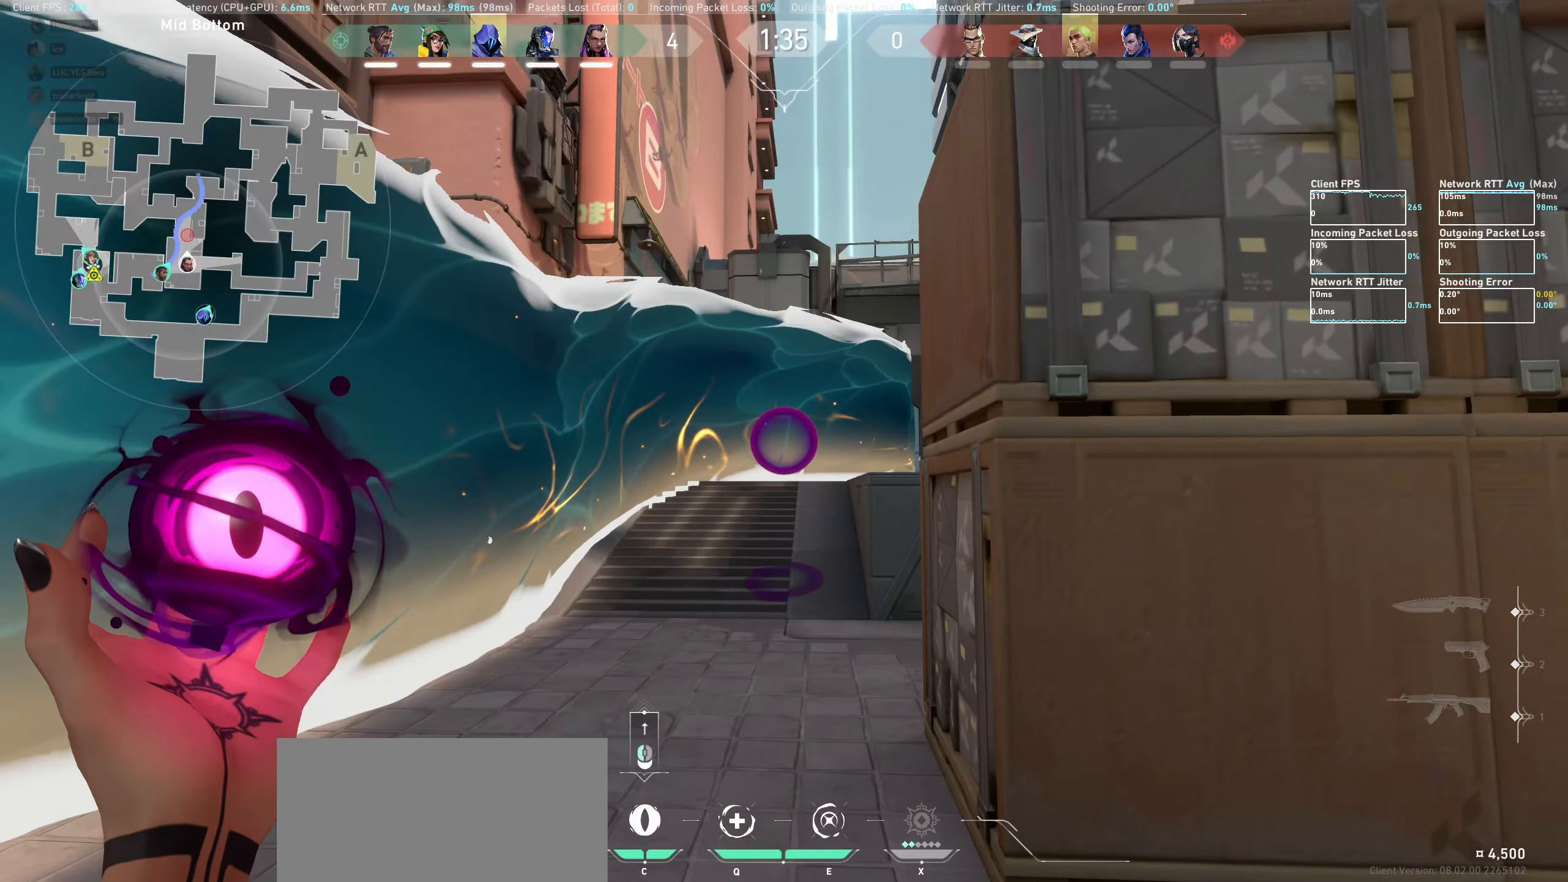
{"keys": ["a", "w"], "mouse": [], "events": [[66, "mouse_wheel", "down"], [66, "w", "down"], [300, "mouse_wheel", "up"], [316, "a", "down"]]}
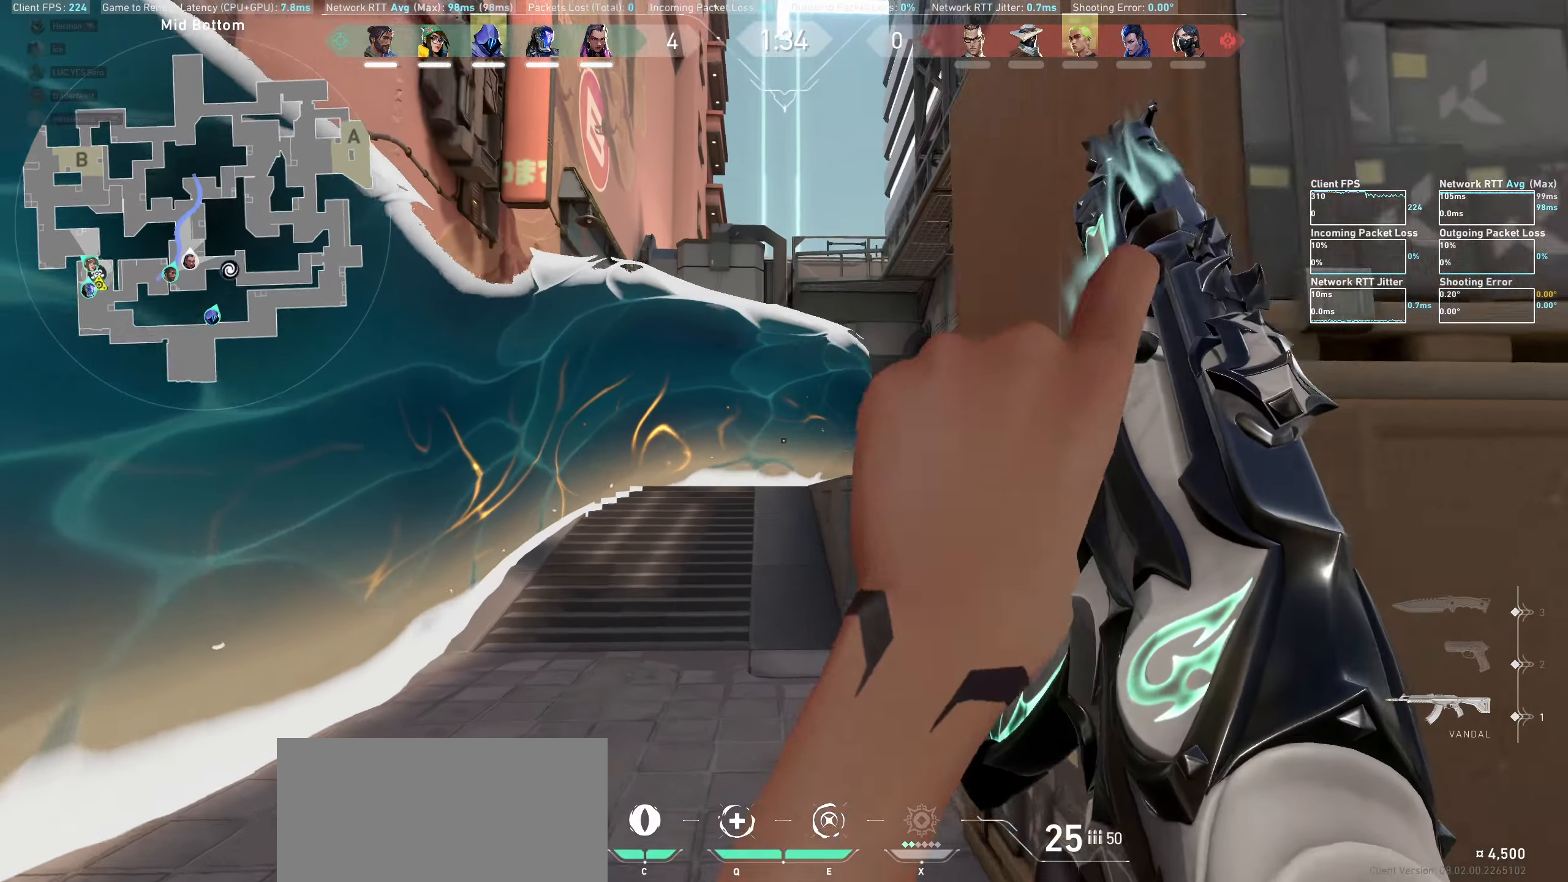
{"keys": ["d", "w"], "mouse": [], "events": [[33, "a", "up"], [500, "d", "down"]]}